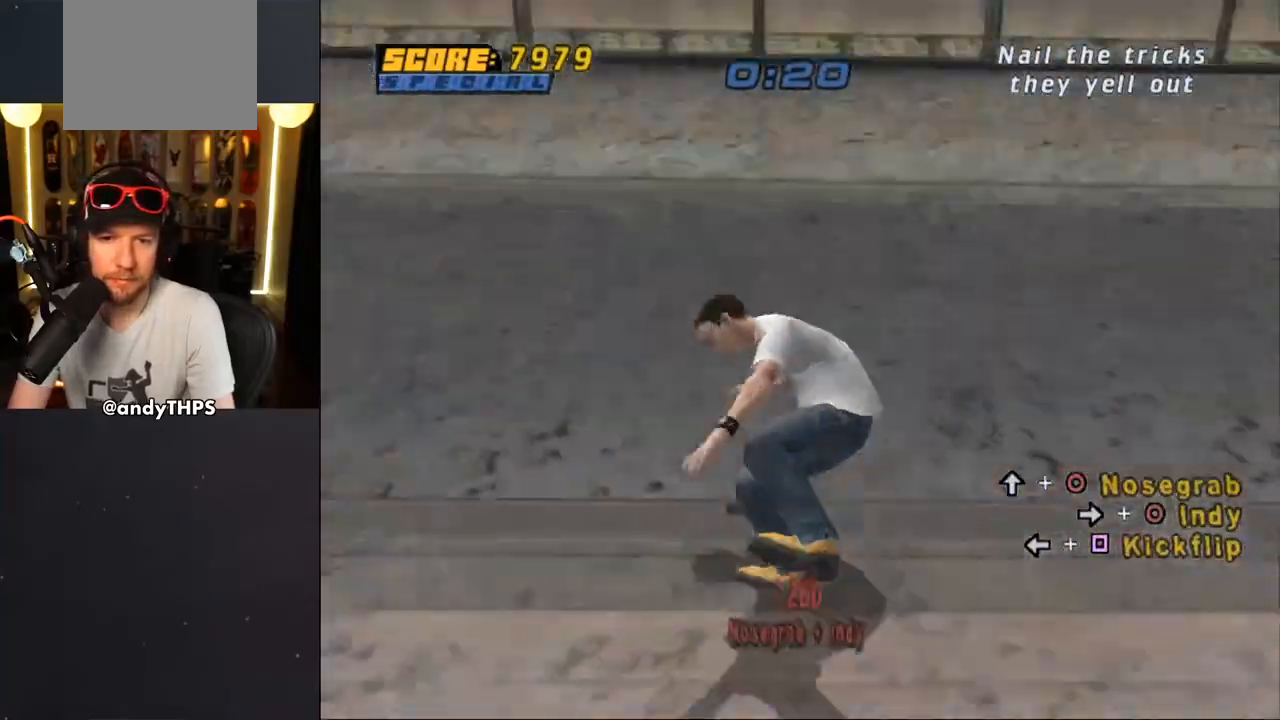
Gameplay with a controller (PlayStation layout); each line is a JSON object with the inputs held at the frame after it. "events" lists button and stick changes between this image and that frame as [ms after this image, input, new state], when the widget could be followed in between. Not read: L2 R2.
{"buttons": [], "left_stick": "center", "right_stick": "center", "events": [[500, "CROSS", "up"]]}
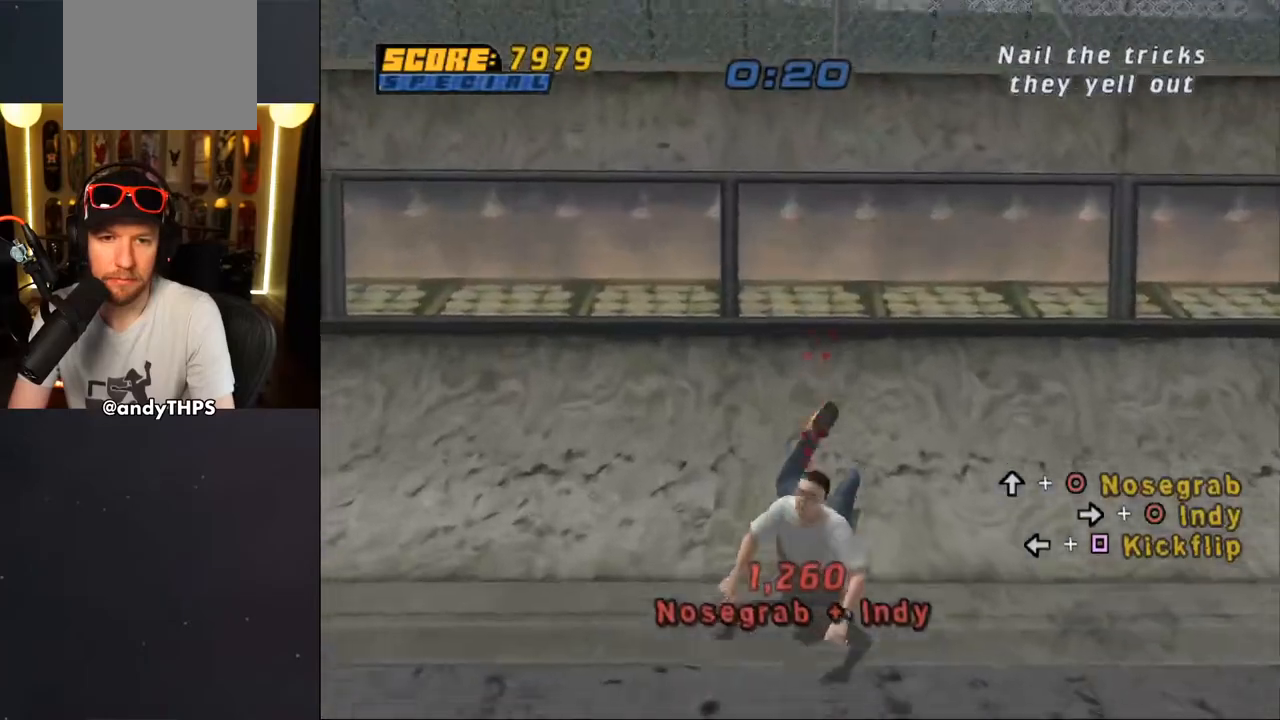
{"buttons": ["CROSS", "R1"], "left_stick": "center", "right_stick": "center", "events": [[50, "R1", "down"], [67, "CROSS", "down"], [67, "SQUARE", "down"], [83, "CROSS", "up"], [83, "DPAD_UP", "down"], [167, "CROSS", "down"], [183, "R1", "up"], [267, "R1", "down"], [350, "DPAD_UP", "up"], [350, "SQUARE", "up"], [367, "R1", "up"], [433, "DPAD_UP", "down"], [467, "R1", "down"], [483, "DPAD_UP", "up"]]}
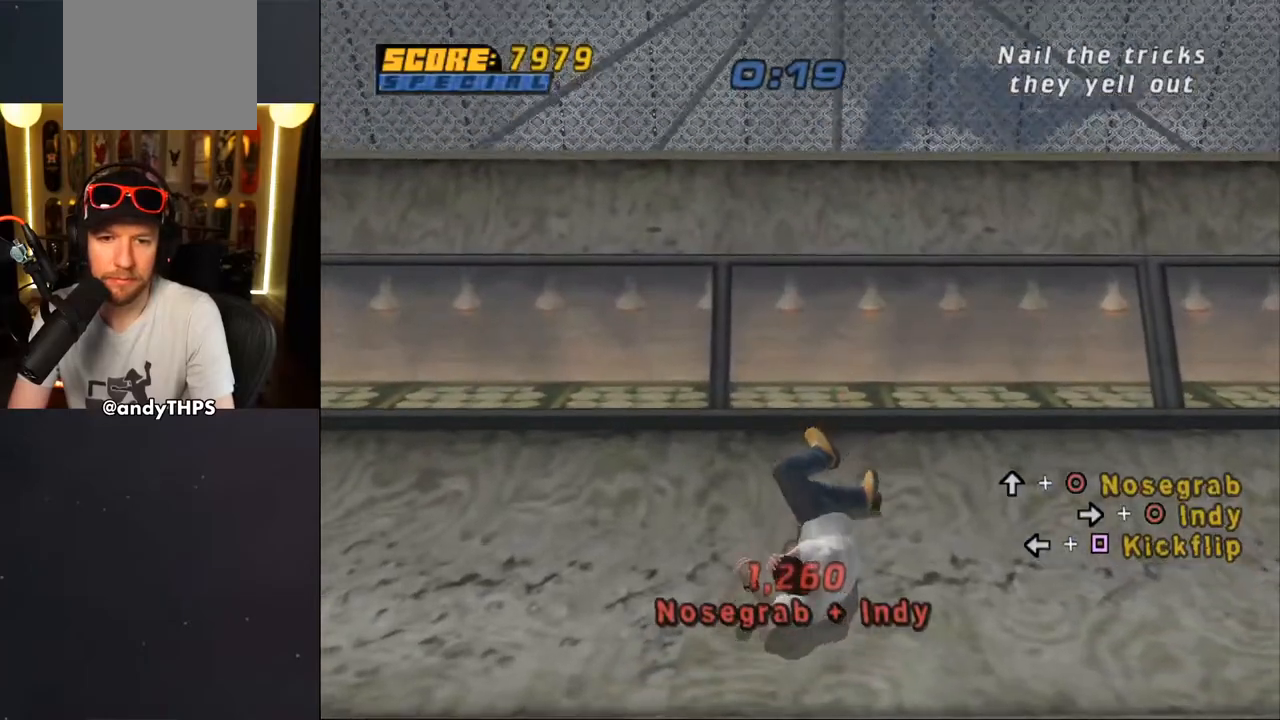
{"buttons": ["CROSS", "DPAD_UP"], "left_stick": "center", "right_stick": "center", "events": [[50, "R1", "up"], [83, "DPAD_UP", "down"], [83, "R1", "down"], [100, "R1", "up"], [133, "DPAD_UP", "up"], [150, "R1", "down"], [250, "R1", "up"], [317, "DPAD_UP", "down"], [350, "DPAD_UP", "up"], [350, "R1", "down"], [433, "DPAD_UP", "down"], [450, "R1", "up"]]}
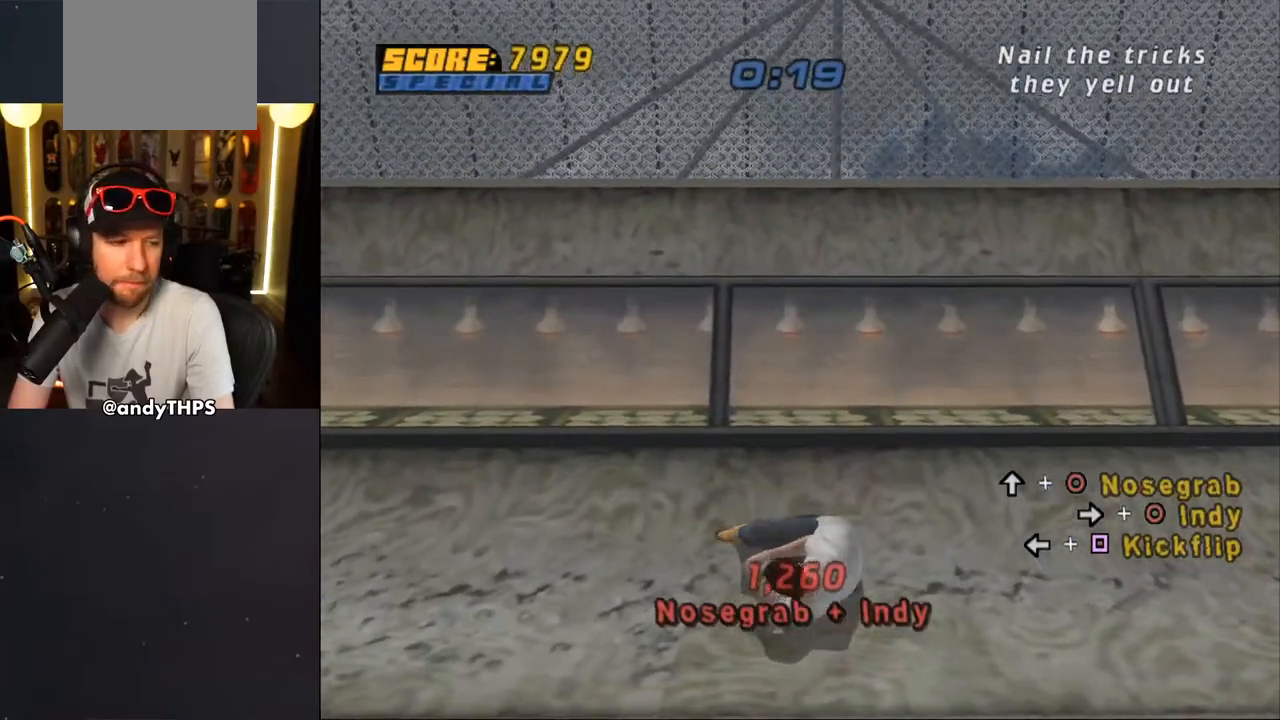
{"buttons": ["CROSS", "R1"], "left_stick": "center", "right_stick": "center", "events": [[17, "DPAD_UP", "up"], [33, "R1", "down"], [133, "R1", "up"], [233, "R1", "down"], [333, "R1", "up"], [433, "R1", "down"]]}
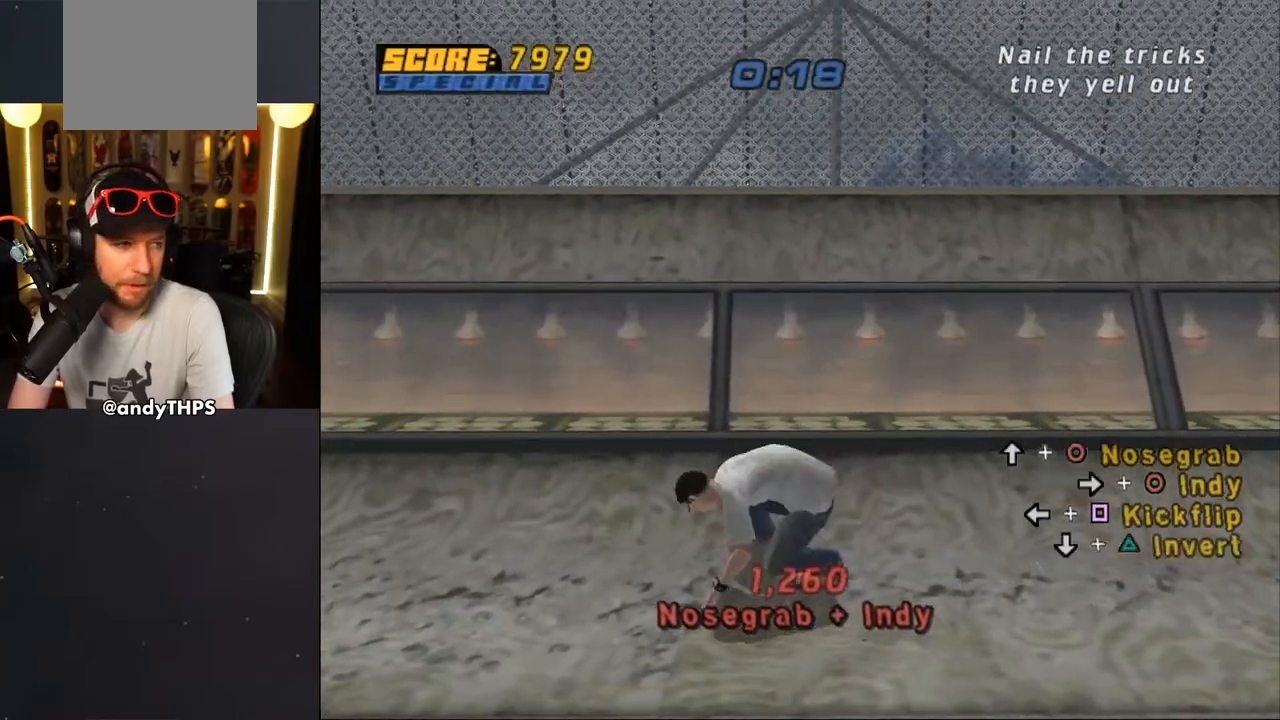
{"buttons": ["CROSS"], "left_stick": "center", "right_stick": "center", "events": [[33, "R1", "up"]]}
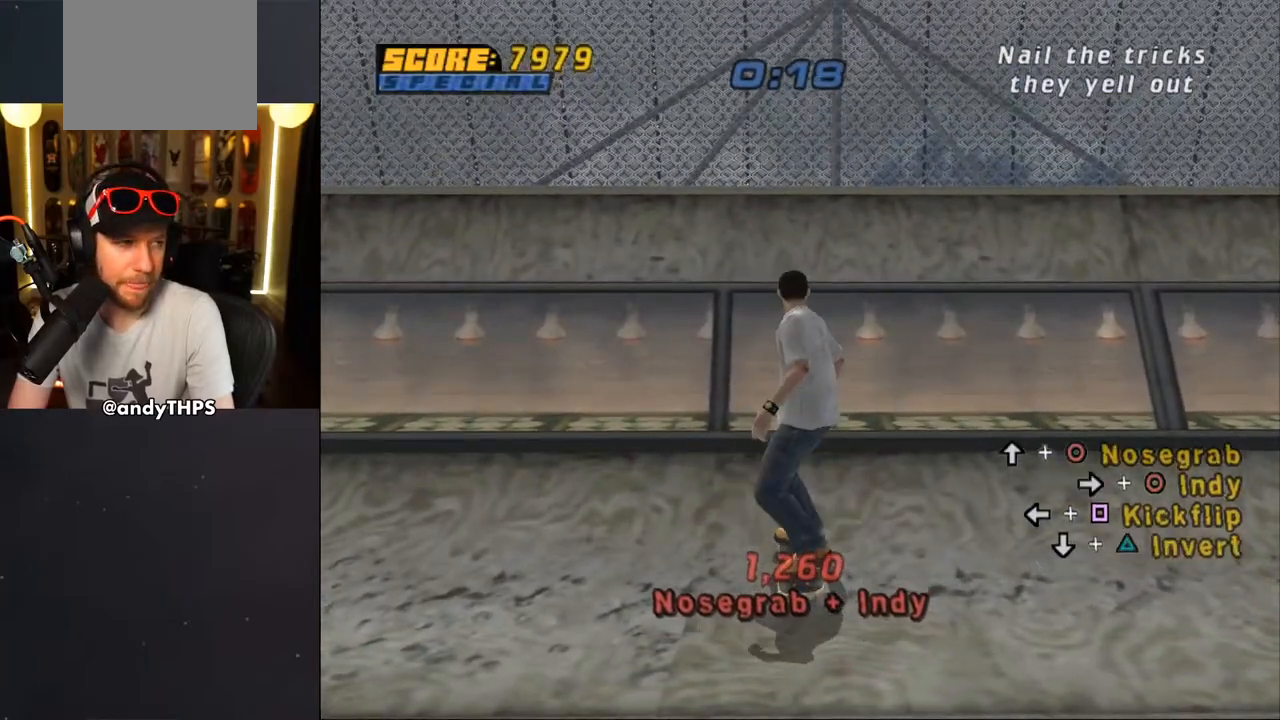
{"buttons": ["TRIANGLE"], "left_stick": "center", "right_stick": "center", "events": [[300, "CROSS", "up"], [350, "TRIANGLE", "down"]]}
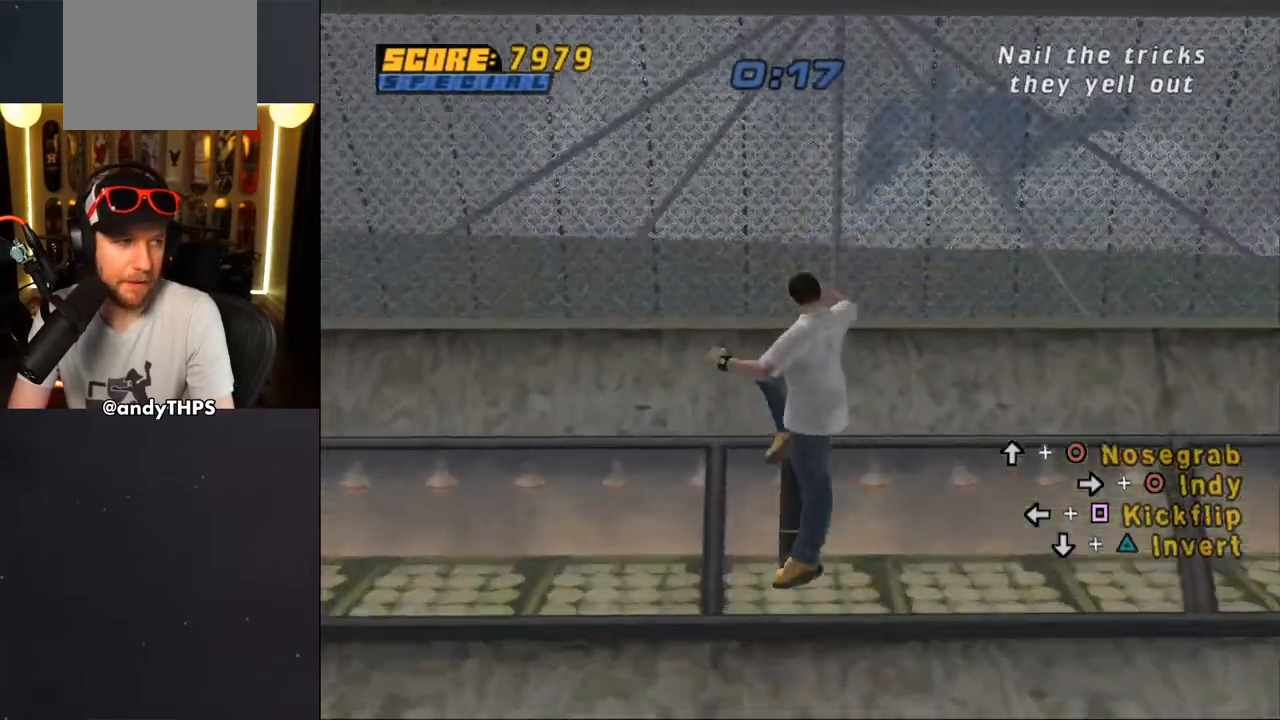
{"buttons": ["TRIANGLE"], "left_stick": "center", "right_stick": "center", "events": []}
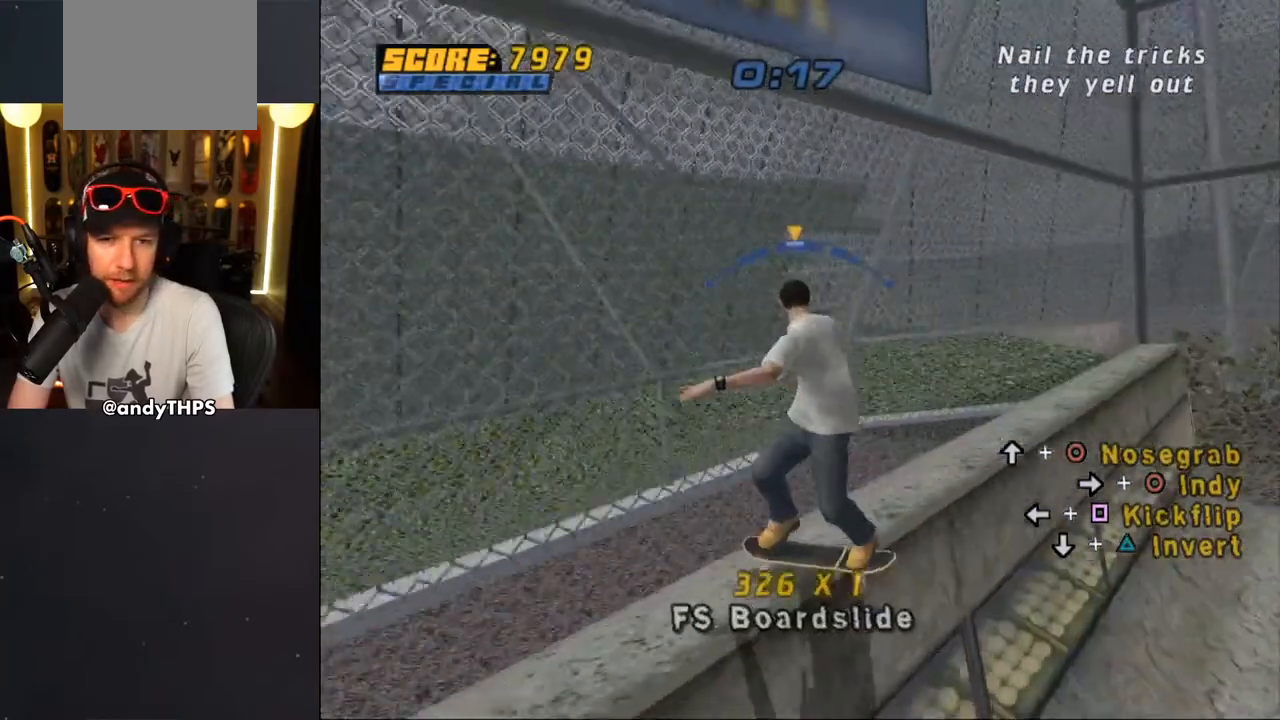
{"buttons": ["R1", "DPAD_DOWN", "DPAD_RIGHT"], "left_stick": "center", "right_stick": "center", "events": [[83, "TRIANGLE", "up"], [100, "CROSS", "down"], [217, "DPAD_DOWN", "down"], [217, "DPAD_RIGHT", "down"], [300, "CROSS", "up"], [367, "CROSS", "down"], [367, "SQUARE", "down"], [383, "CROSS", "up"], [383, "R1", "down"], [483, "SQUARE", "up"]]}
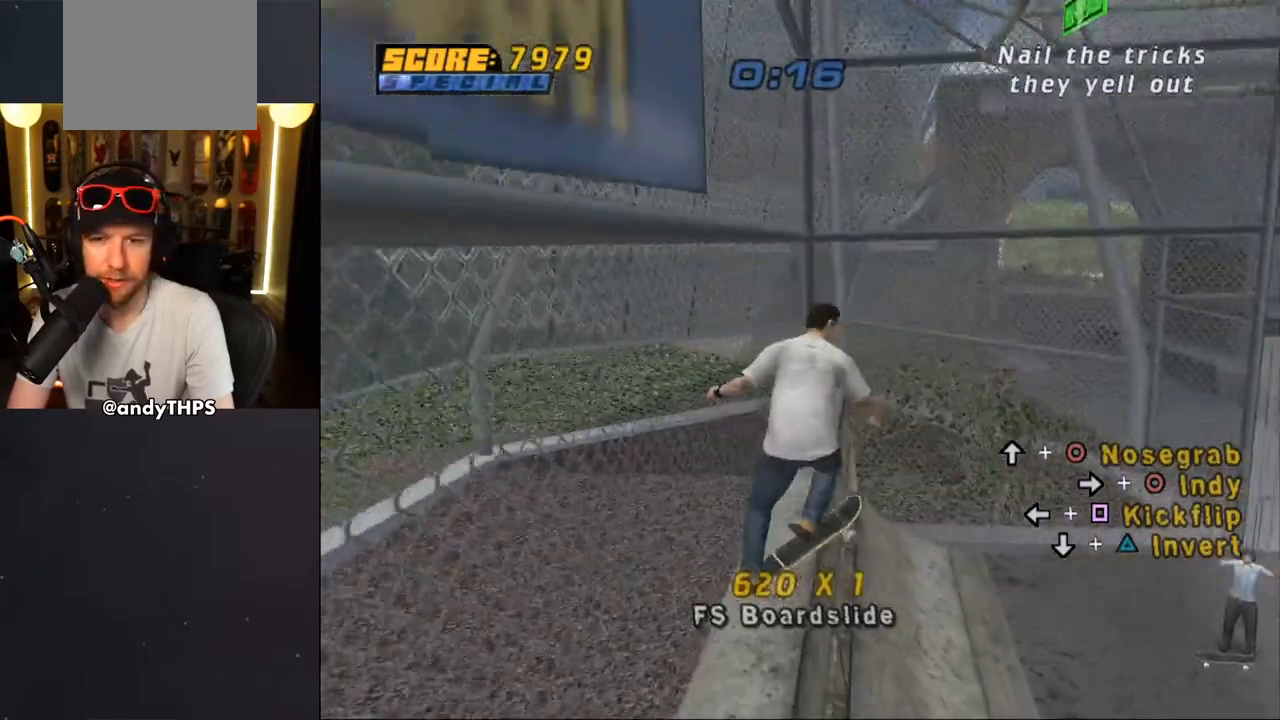
{"buttons": ["CROSS", "DPAD_UP"], "left_stick": "center", "right_stick": "center", "events": [[167, "CROSS", "down"], [200, "DPAD_DOWN", "up"], [250, "DPAD_RIGHT", "up"], [350, "DPAD_DOWN", "down"], [400, "R1", "up"], [417, "DPAD_DOWN", "up"], [467, "DPAD_UP", "down"]]}